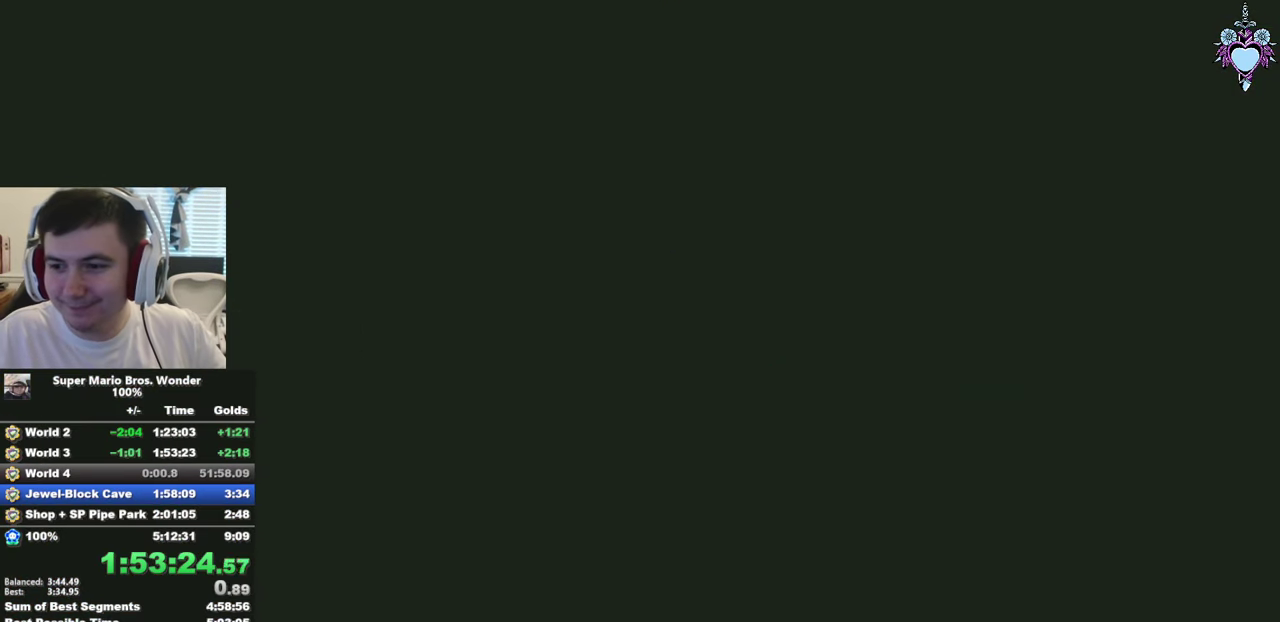
Gameplay with a controller (PlayStation layout); each line is a JSON object with the inputs held at the frame after it. "events" lists button and stick changes between this image and that frame as [ms after this image, input, new state], when the widget could be followed in between. Not read: L3 R3.
{"buttons": ["CROSS", "CIRCLE"], "left_stick": "center", "right_stick": "center", "events": [[433, "CIRCLE", "down"], [450, "CROSS", "down"]]}
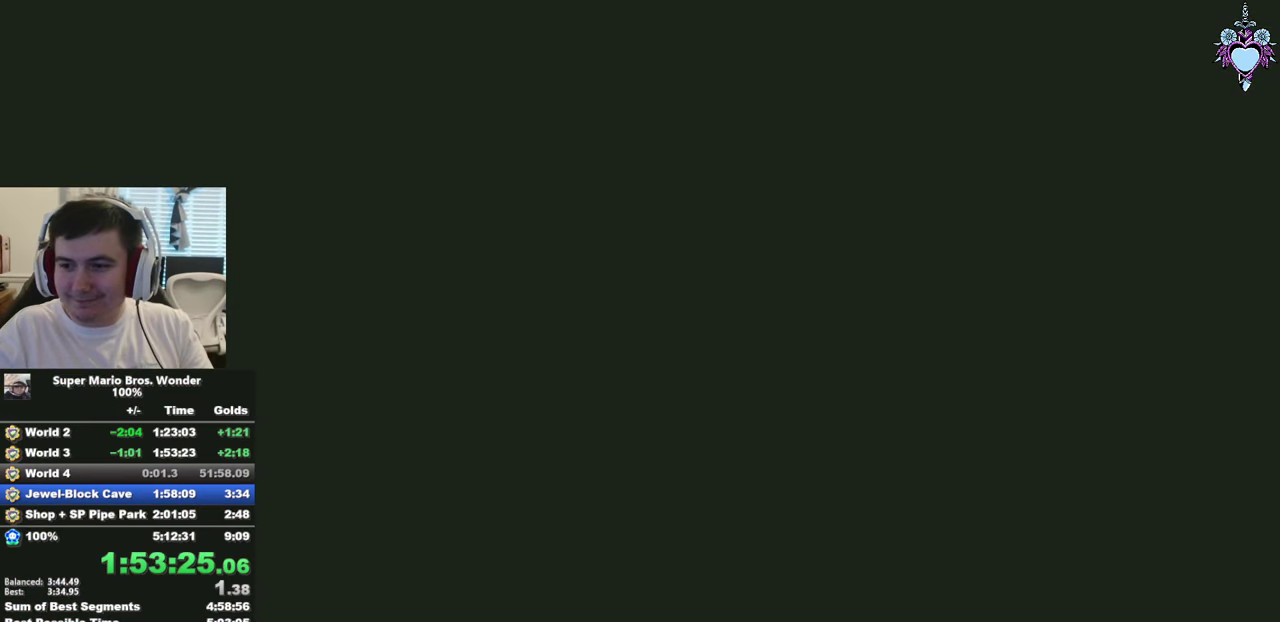
{"buttons": ["CIRCLE"], "left_stick": "center", "right_stick": "center", "events": [[17, "CROSS", "up"], [33, "CIRCLE", "up"], [100, "CIRCLE", "down"], [117, "CROSS", "down"], [183, "CIRCLE", "up"], [217, "CROSS", "up"], [267, "CIRCLE", "down"], [333, "CROSS", "down"], [367, "CIRCLE", "up"], [383, "CROSS", "up"], [450, "CIRCLE", "down"]]}
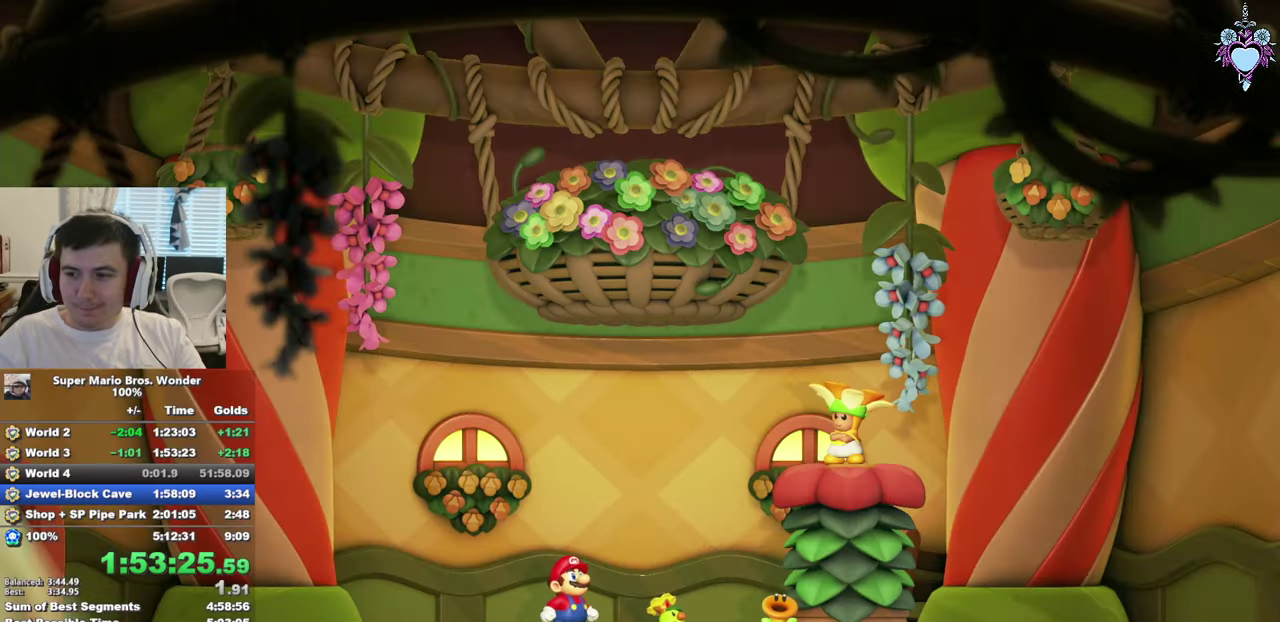
{"buttons": ["CIRCLE"], "left_stick": "center", "right_stick": "center", "events": [[50, "CIRCLE", "up"], [117, "CIRCLE", "down"], [150, "CROSS", "down"], [200, "CROSS", "up"], [217, "CIRCLE", "up"], [283, "CROSS", "down"], [300, "CIRCLE", "down"], [367, "CIRCLE", "up"], [367, "CROSS", "up"], [434, "CROSS", "down"], [467, "CIRCLE", "down"], [484, "CROSS", "up"]]}
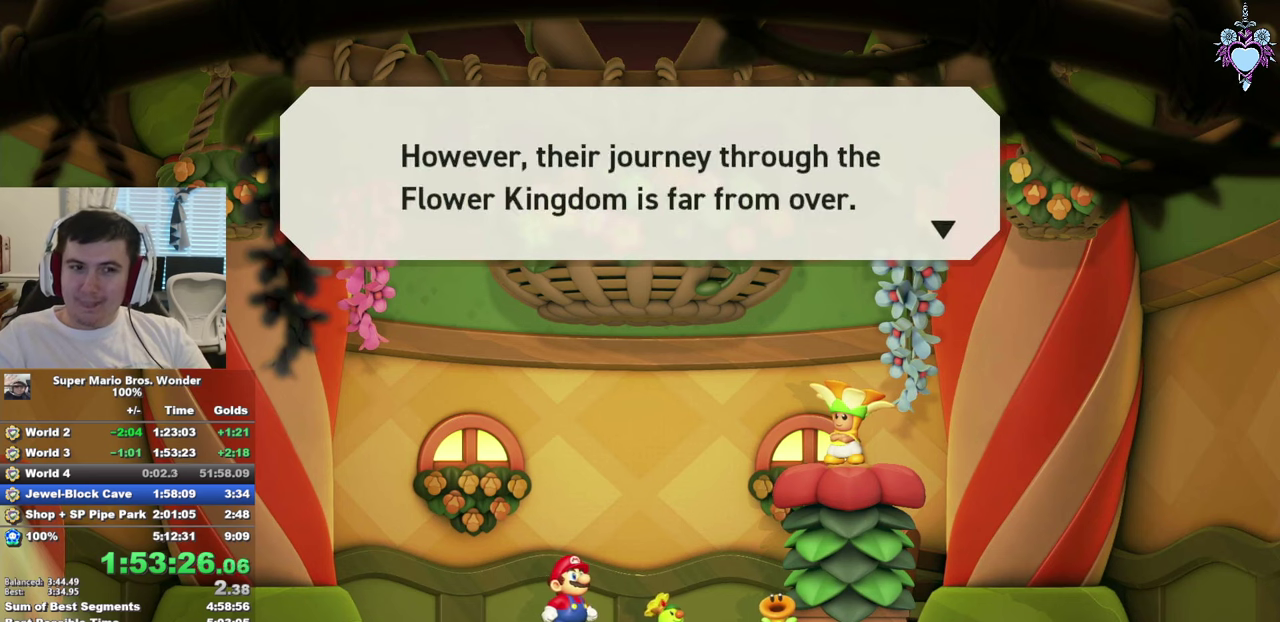
{"buttons": ["CROSS", "CIRCLE"], "left_stick": "center", "right_stick": "center", "events": [[50, "CIRCLE", "up"], [50, "CROSS", "down"], [100, "CROSS", "up"], [134, "CIRCLE", "down"], [150, "CROSS", "down"], [167, "CROSS", "up"], [200, "CIRCLE", "up"], [217, "CROSS", "down"], [250, "CROSS", "up"], [284, "CIRCLE", "down"], [317, "CROSS", "down"], [334, "CROSS", "up"], [400, "CIRCLE", "up"], [450, "CIRCLE", "down"], [500, "CROSS", "down"]]}
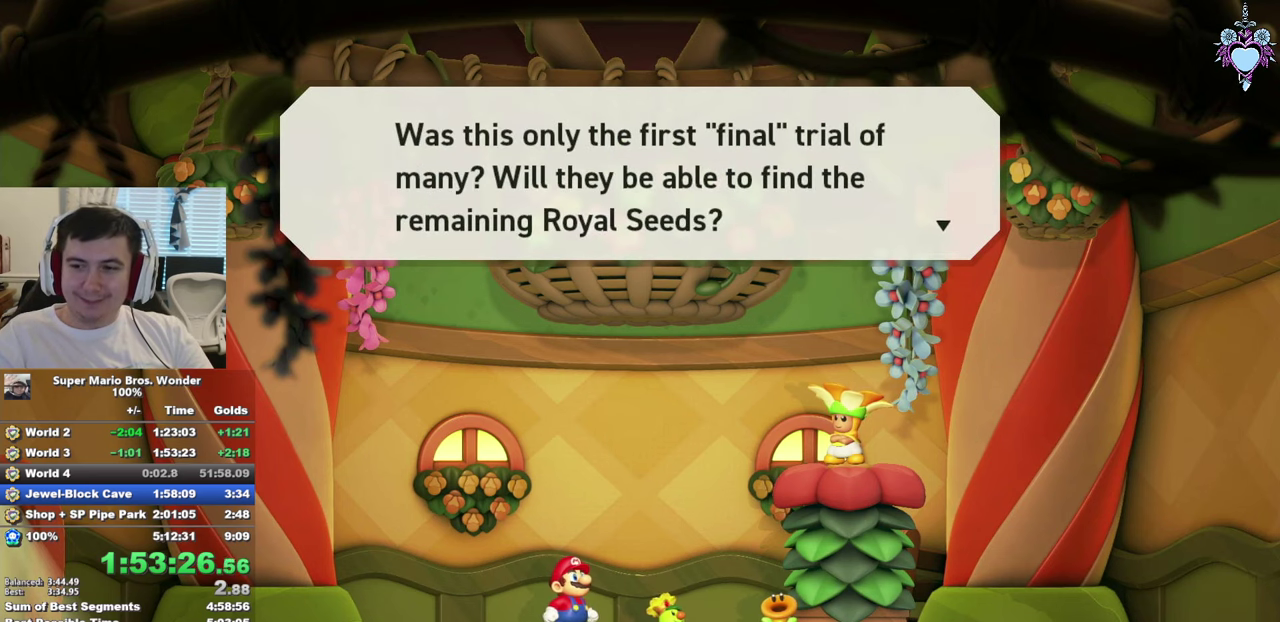
{"buttons": ["CIRCLE"], "left_stick": "center", "right_stick": "center", "events": [[17, "CROSS", "up"], [50, "CIRCLE", "up"], [84, "CROSS", "down"], [117, "CIRCLE", "down"], [117, "CROSS", "up"], [184, "CROSS", "down"], [217, "CIRCLE", "up"], [217, "CROSS", "up"], [267, "CIRCLE", "down"], [284, "CROSS", "down"], [317, "CROSS", "up"], [367, "CIRCLE", "up"], [467, "CIRCLE", "down"]]}
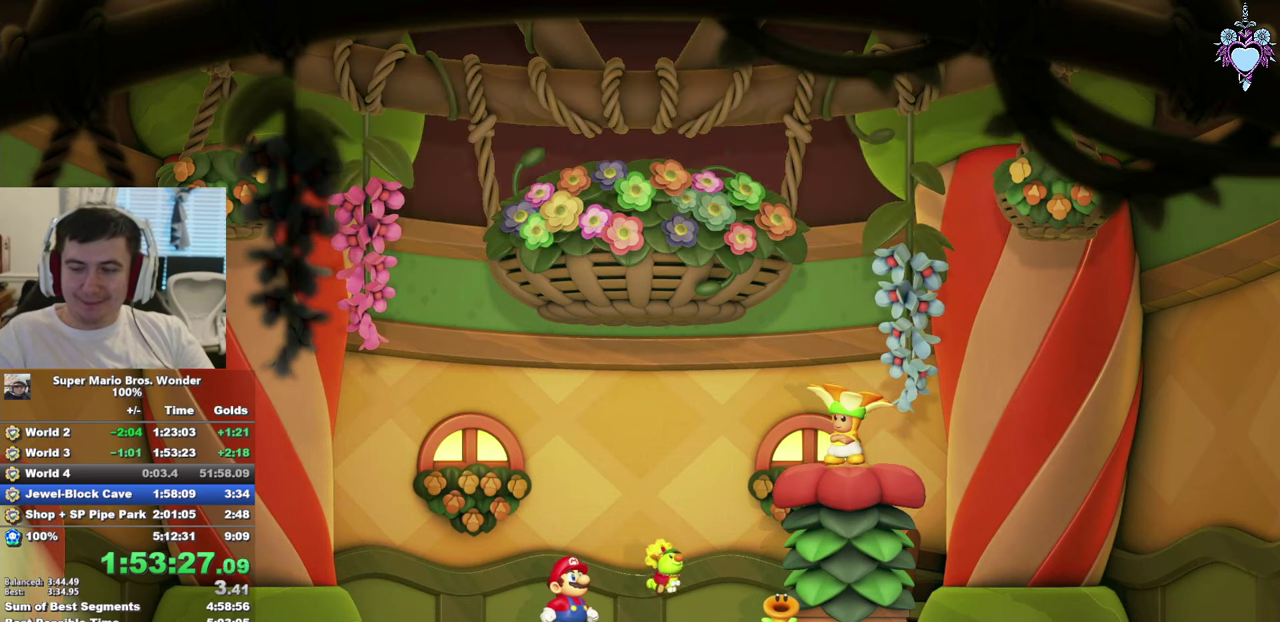
{"buttons": [], "left_stick": "center", "right_stick": "center", "events": [[67, "CIRCLE", "up"], [150, "CIRCLE", "down"], [250, "CIRCLE", "up"], [250, "CROSS", "down"], [300, "CROSS", "up"], [317, "CIRCLE", "down"], [384, "CROSS", "down"], [434, "CIRCLE", "up"], [434, "CROSS", "up"]]}
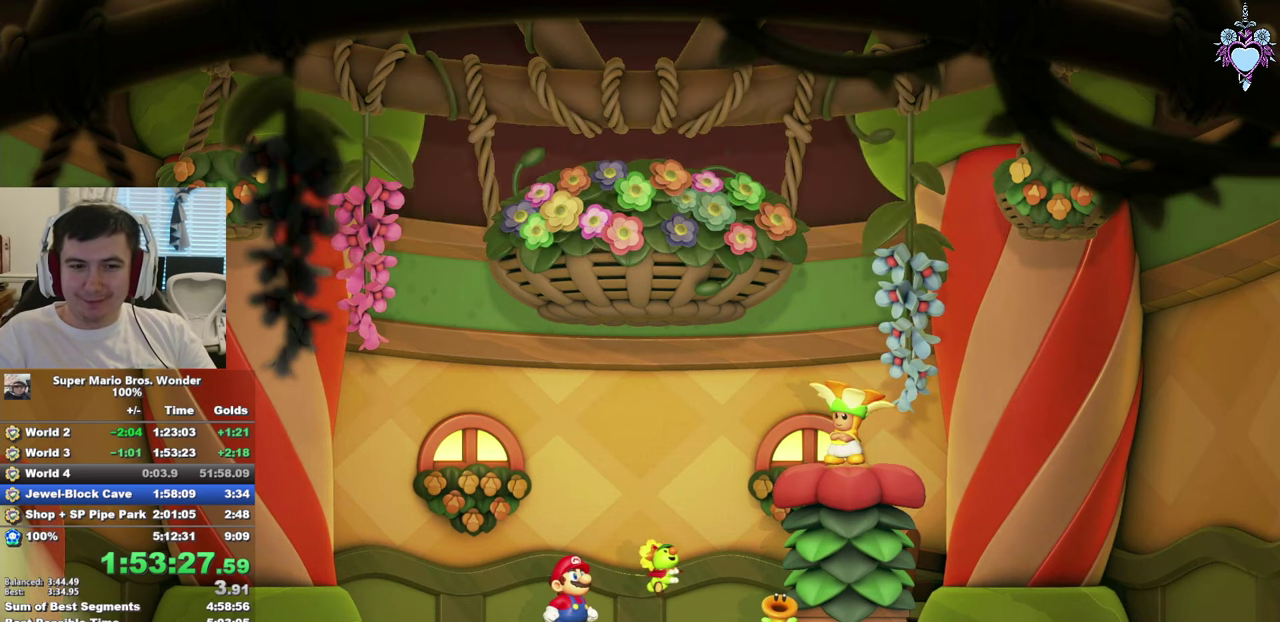
{"buttons": ["CROSS", "CIRCLE"], "left_stick": "center", "right_stick": "center", "events": [[34, "CIRCLE", "down"], [100, "CIRCLE", "up"], [184, "CIRCLE", "down"], [267, "CIRCLE", "up"], [334, "CIRCLE", "down"], [400, "CROSS", "down"], [450, "CROSS", "up"], [500, "CROSS", "down"]]}
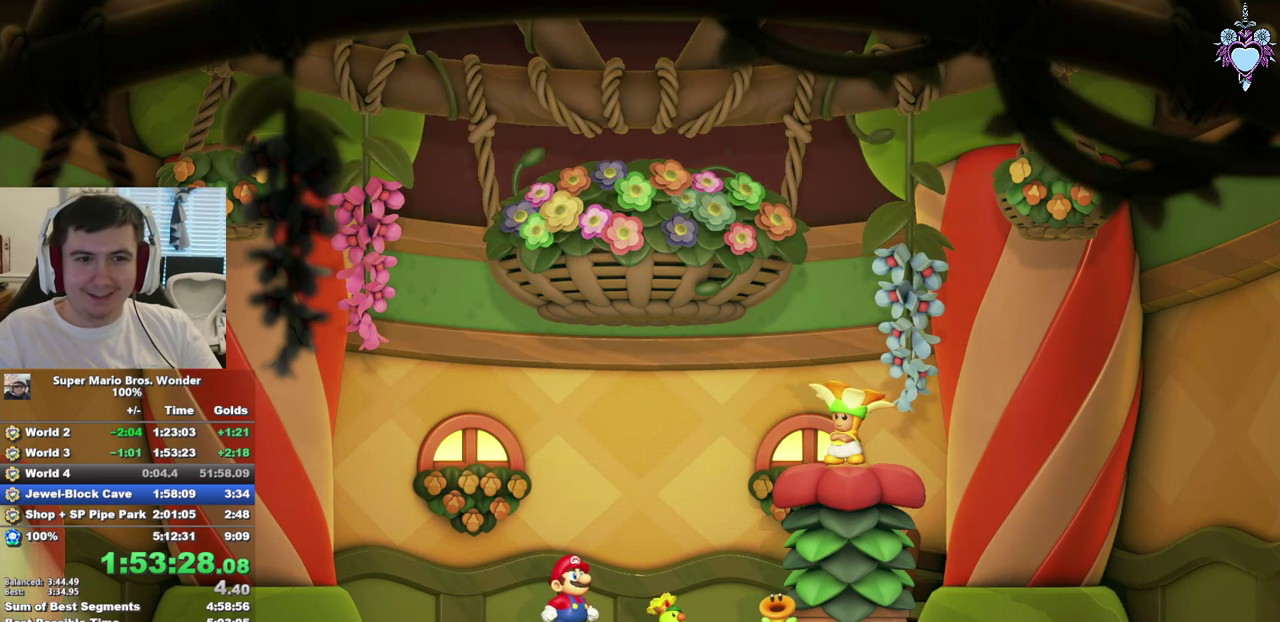
{"buttons": [], "left_stick": "center", "right_stick": "center", "events": [[50, "CROSS", "up"], [117, "CIRCLE", "up"], [117, "CROSS", "down"], [200, "CIRCLE", "down"], [200, "CROSS", "up"], [284, "CROSS", "down"], [300, "CIRCLE", "up"], [334, "CROSS", "up"], [367, "CIRCLE", "down"], [434, "CIRCLE", "up"]]}
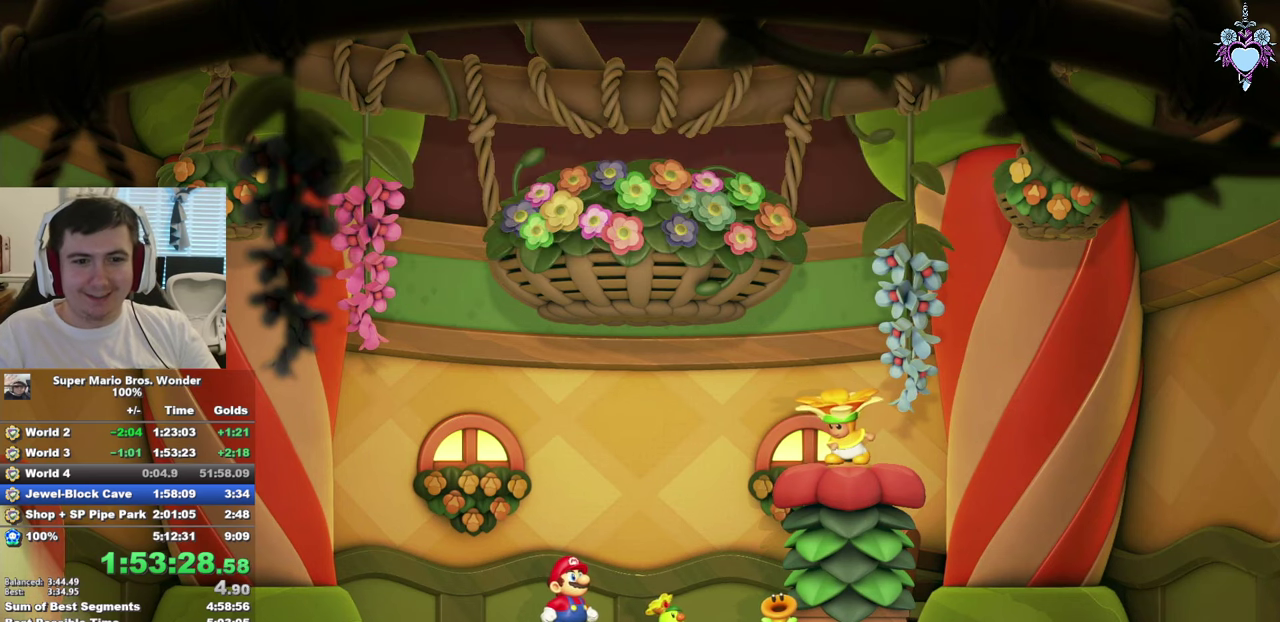
{"buttons": [], "left_stick": "center", "right_stick": "center", "events": [[34, "CIRCLE", "down"], [117, "CIRCLE", "up"], [150, "CROSS", "down"], [184, "CIRCLE", "down"], [200, "CROSS", "up"], [300, "CIRCLE", "up"], [367, "CIRCLE", "down"], [450, "CIRCLE", "up"]]}
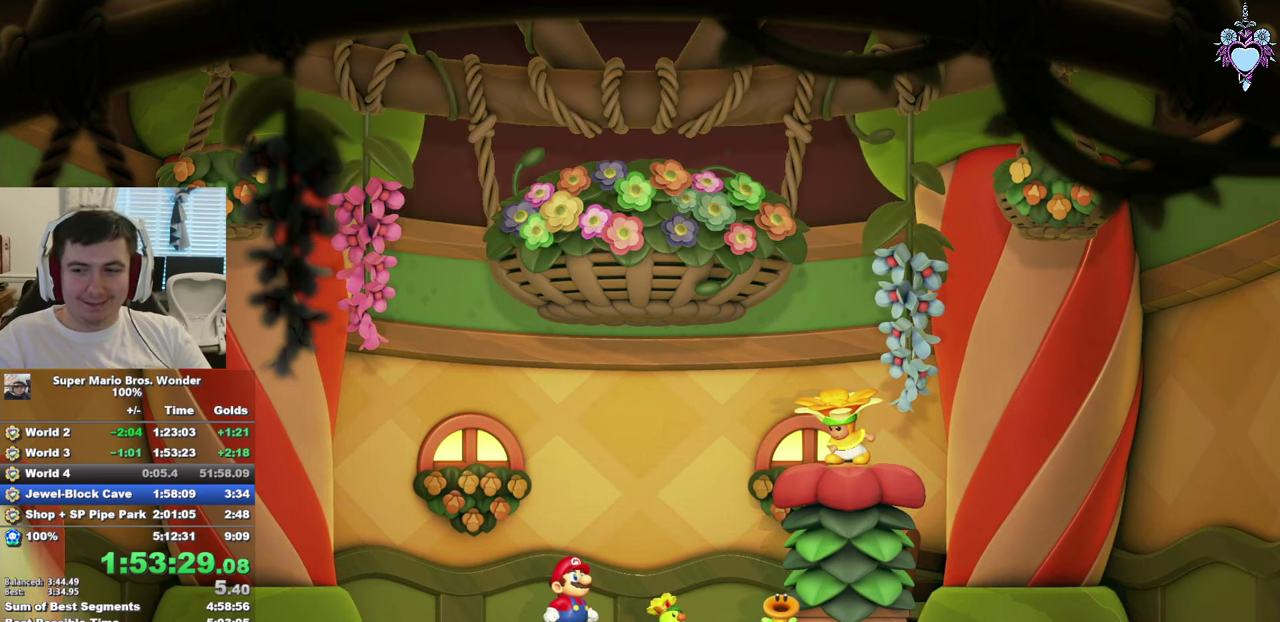
{"buttons": [], "left_stick": "center", "right_stick": "center", "events": [[50, "CIRCLE", "down"], [67, "CROSS", "down"], [117, "CROSS", "up"], [150, "CIRCLE", "up"], [200, "CIRCLE", "down"], [317, "CIRCLE", "up"], [384, "CIRCLE", "down"], [450, "CIRCLE", "up"]]}
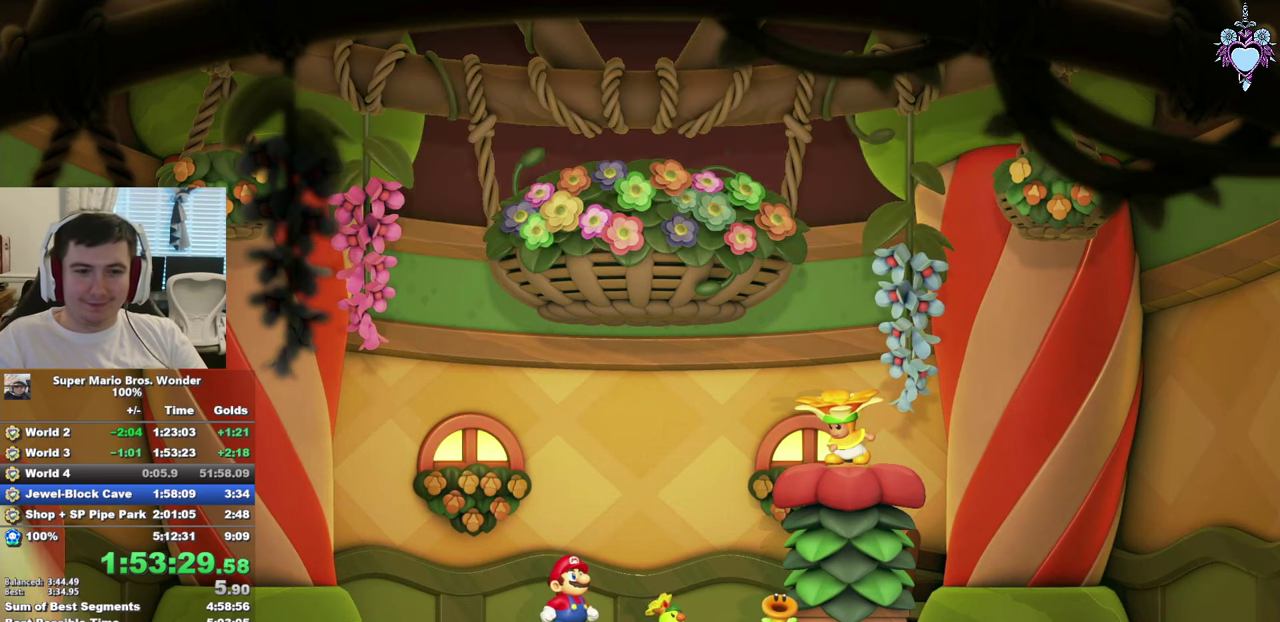
{"buttons": [], "left_stick": "center", "right_stick": "center", "events": [[17, "CROSS", "down"], [67, "CIRCLE", "down"], [67, "CROSS", "up"], [150, "CIRCLE", "up"], [234, "CIRCLE", "down"], [334, "CIRCLE", "up"], [417, "CIRCLE", "down"], [417, "CROSS", "down"], [467, "CROSS", "up"], [500, "CIRCLE", "up"]]}
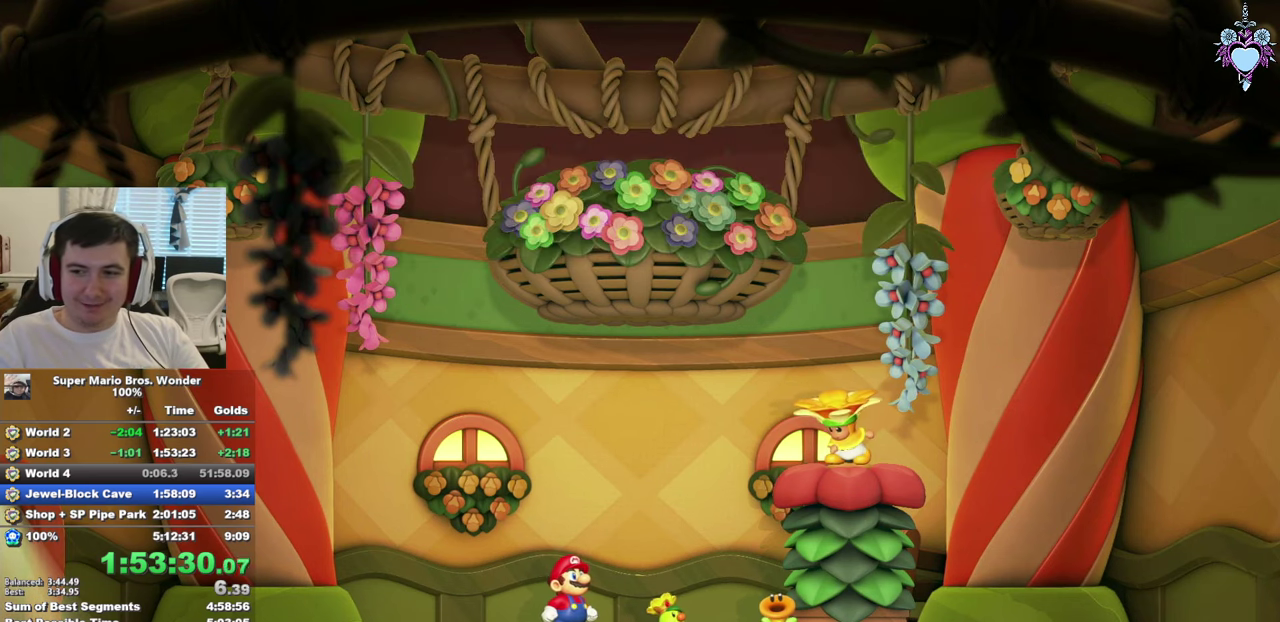
{"buttons": ["CIRCLE"], "left_stick": "center", "right_stick": "center", "events": [[67, "CROSS", "down"], [100, "CIRCLE", "down"], [117, "CROSS", "up"], [184, "CIRCLE", "up"], [267, "CIRCLE", "down"], [350, "CIRCLE", "up"], [434, "CIRCLE", "down"]]}
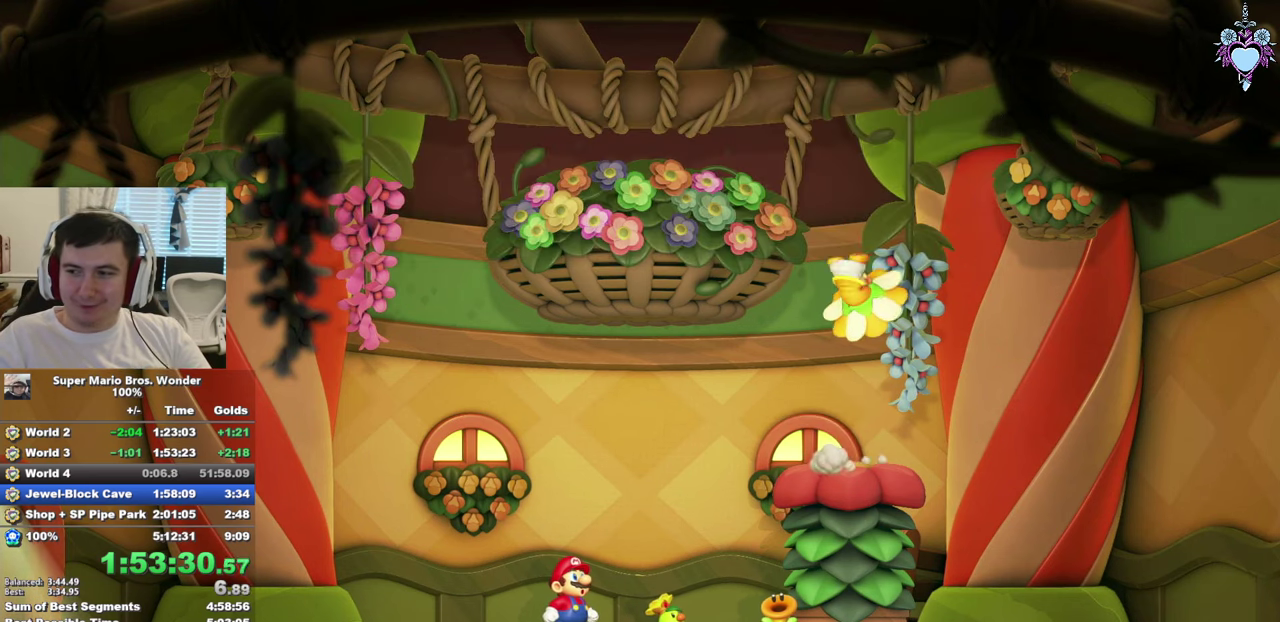
{"buttons": ["CIRCLE"], "left_stick": "center", "right_stick": "center", "events": [[34, "CIRCLE", "up"], [84, "CIRCLE", "down"]]}
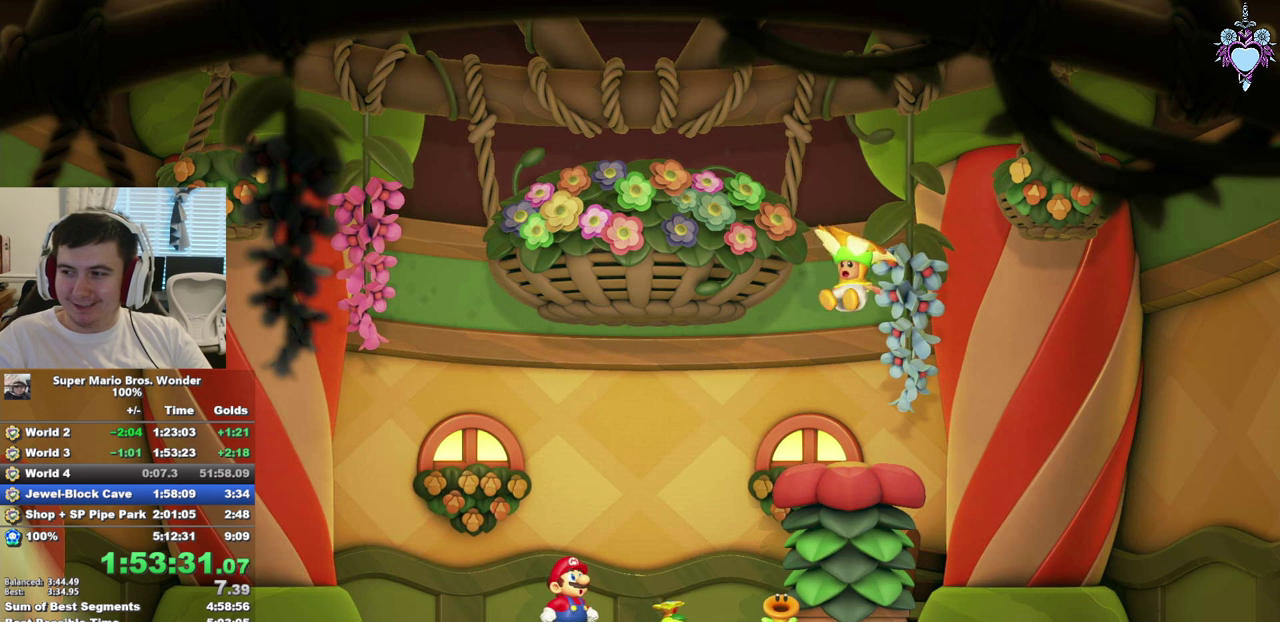
{"buttons": [], "left_stick": "center", "right_stick": "center", "events": [[83, "CIRCLE", "up"], [150, "CIRCLE", "down"], [250, "CIRCLE", "up"], [316, "CIRCLE", "down"], [416, "CIRCLE", "up"]]}
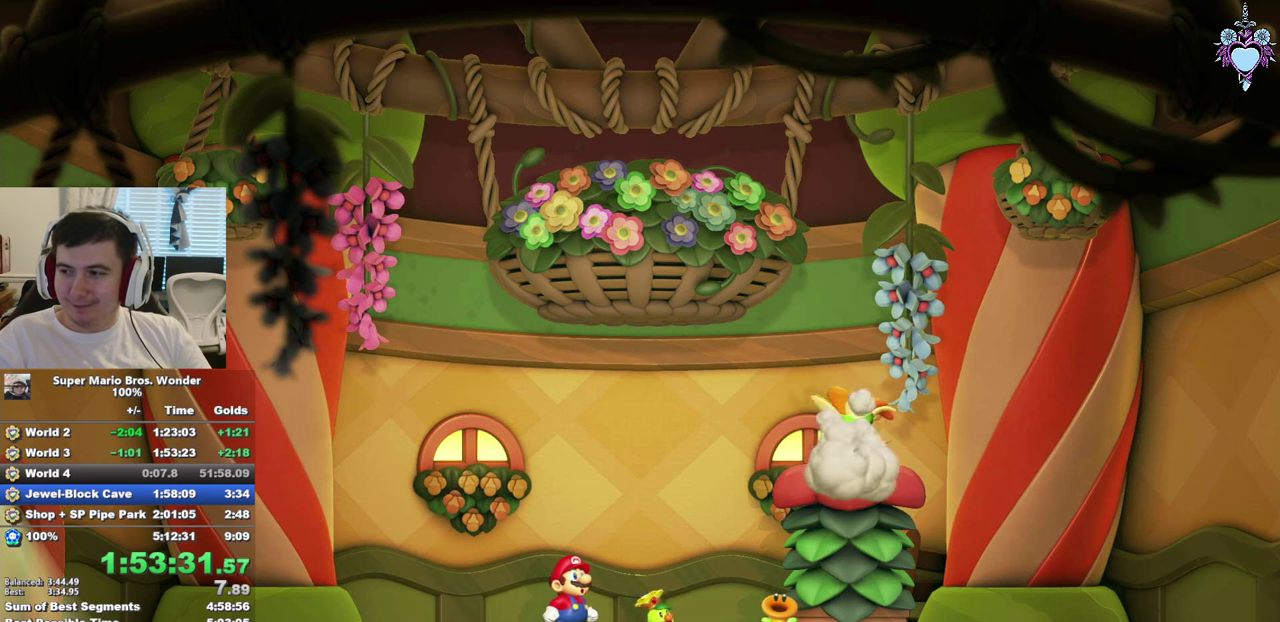
{"buttons": [], "left_stick": "center", "right_stick": "center", "events": [[16, "CIRCLE", "down"], [100, "CIRCLE", "up"], [166, "CIRCLE", "down"], [266, "CIRCLE", "up"], [350, "CIRCLE", "down"], [466, "CIRCLE", "up"]]}
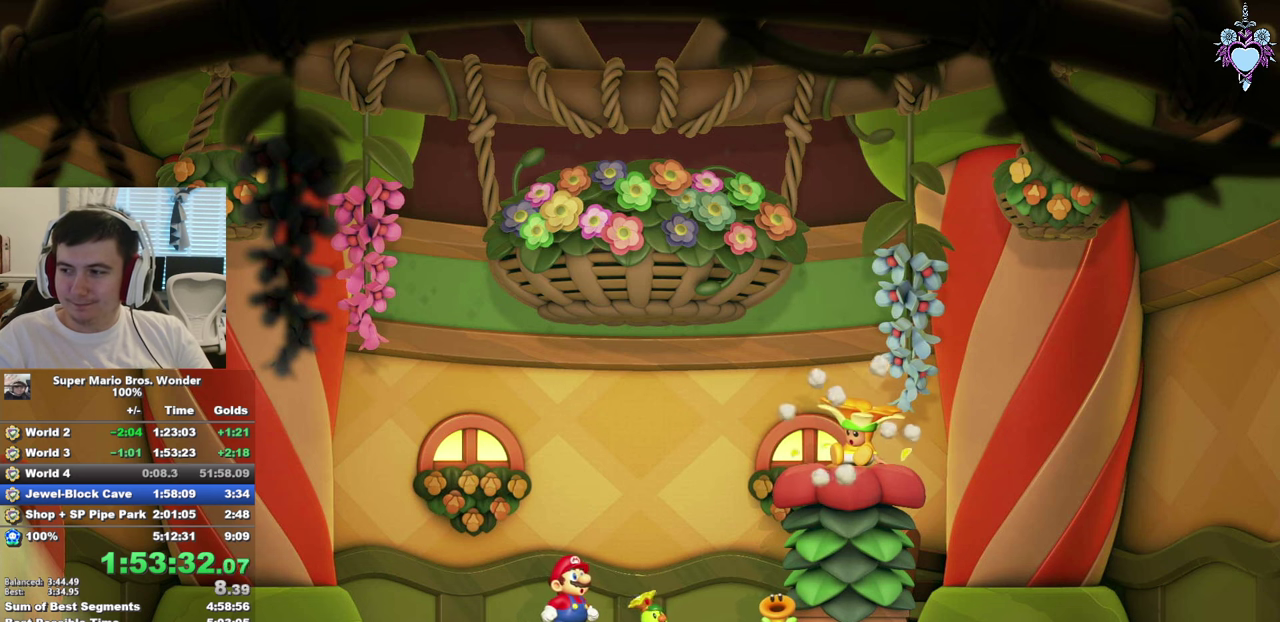
{"buttons": ["CIRCLE"], "left_stick": "center", "right_stick": "center", "events": [[33, "CIRCLE", "down"], [150, "CIRCLE", "up"], [166, "SQUARE", "down"], [216, "CIRCLE", "down"], [350, "CIRCLE", "up"], [433, "CIRCLE", "down"], [433, "SQUARE", "up"]]}
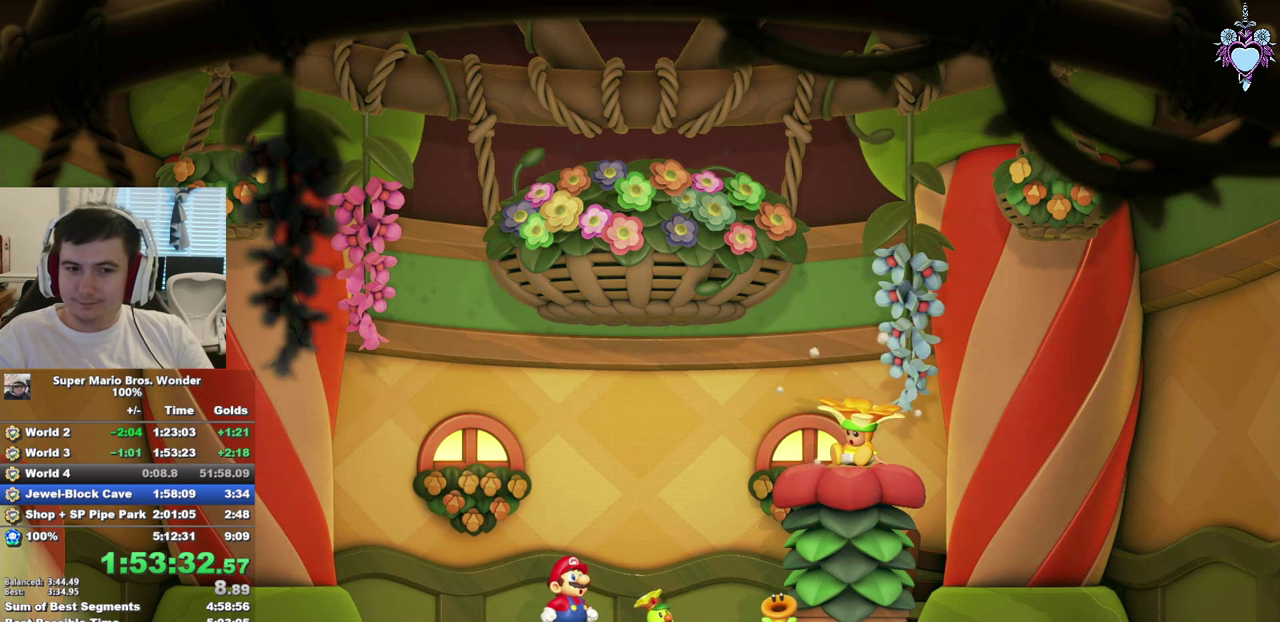
{"buttons": ["CROSS", "CIRCLE"], "left_stick": "center", "right_stick": "center", "events": [[50, "CIRCLE", "up"], [116, "CROSS", "down"], [133, "CIRCLE", "down"], [183, "CROSS", "up"], [216, "CIRCLE", "up"], [250, "CROSS", "down"], [283, "CROSS", "up"], [300, "CIRCLE", "down"], [383, "CIRCLE", "up"], [383, "CROSS", "down"], [433, "CROSS", "up"], [483, "CIRCLE", "down"], [483, "CROSS", "down"]]}
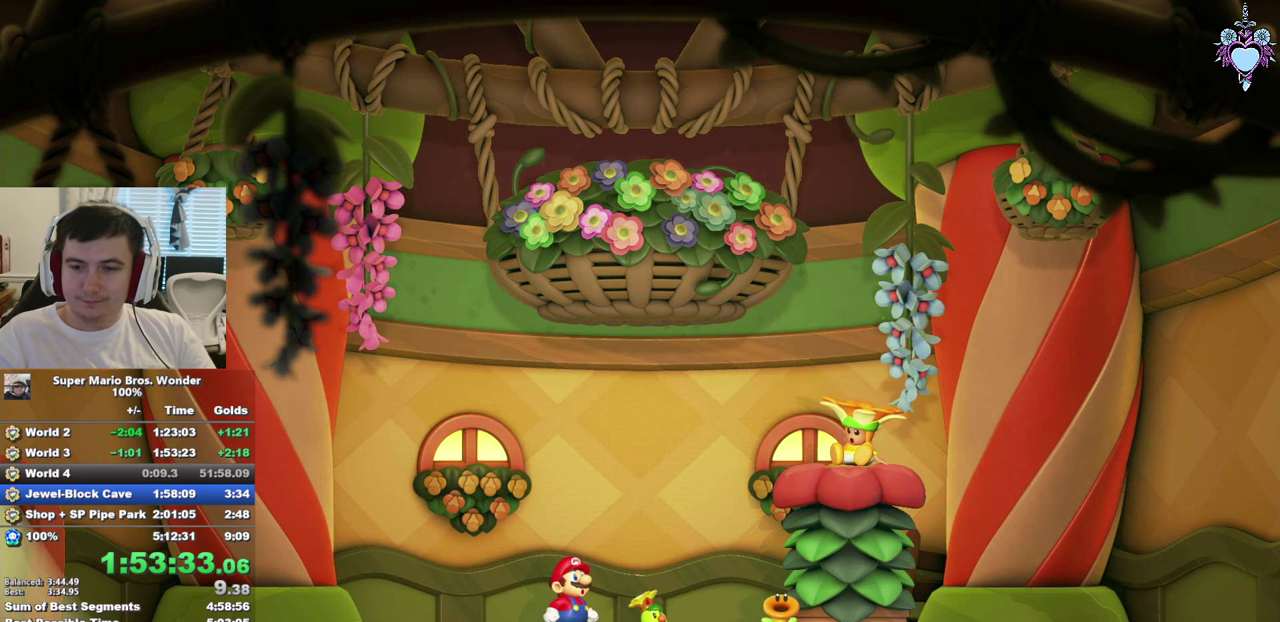
{"buttons": [], "left_stick": "center", "right_stick": "center", "events": [[16, "CROSS", "up"], [50, "CROSS", "down"], [66, "CIRCLE", "up"], [83, "CROSS", "up"], [166, "CROSS", "down"], [183, "CIRCLE", "down"], [200, "CROSS", "up"], [266, "CIRCLE", "up"], [366, "CIRCLE", "down"], [450, "CIRCLE", "up"]]}
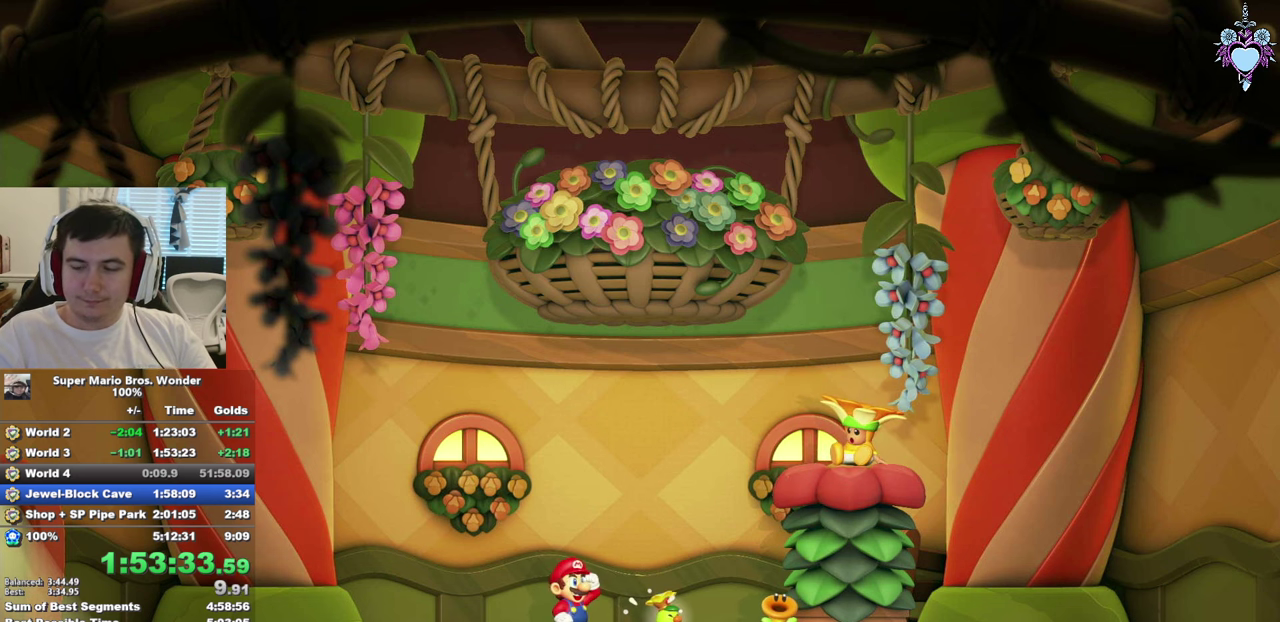
{"buttons": ["CIRCLE"], "left_stick": "center", "right_stick": "center", "events": [[50, "CIRCLE", "down"], [150, "CIRCLE", "up"], [233, "CIRCLE", "down"], [383, "CIRCLE", "up"], [450, "CIRCLE", "down"]]}
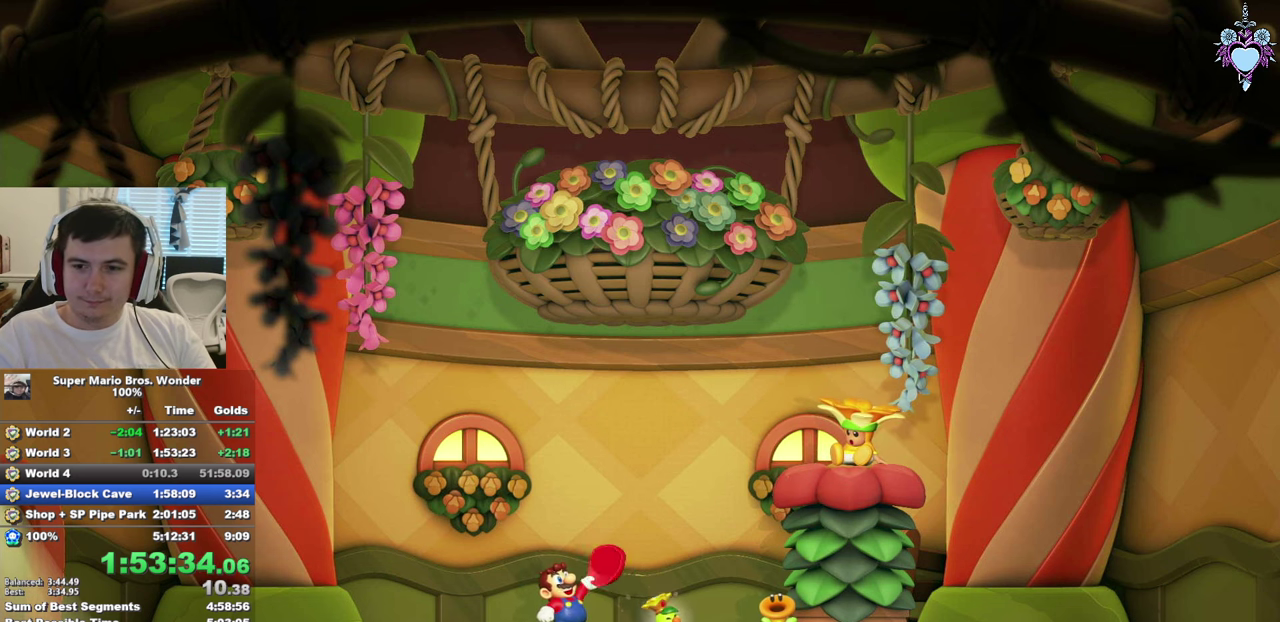
{"buttons": [], "left_stick": "center", "right_stick": "center", "events": [[116, "CIRCLE", "up"], [166, "CIRCLE", "down"], [300, "CIRCLE", "up"], [366, "CIRCLE", "down"], [500, "CIRCLE", "up"]]}
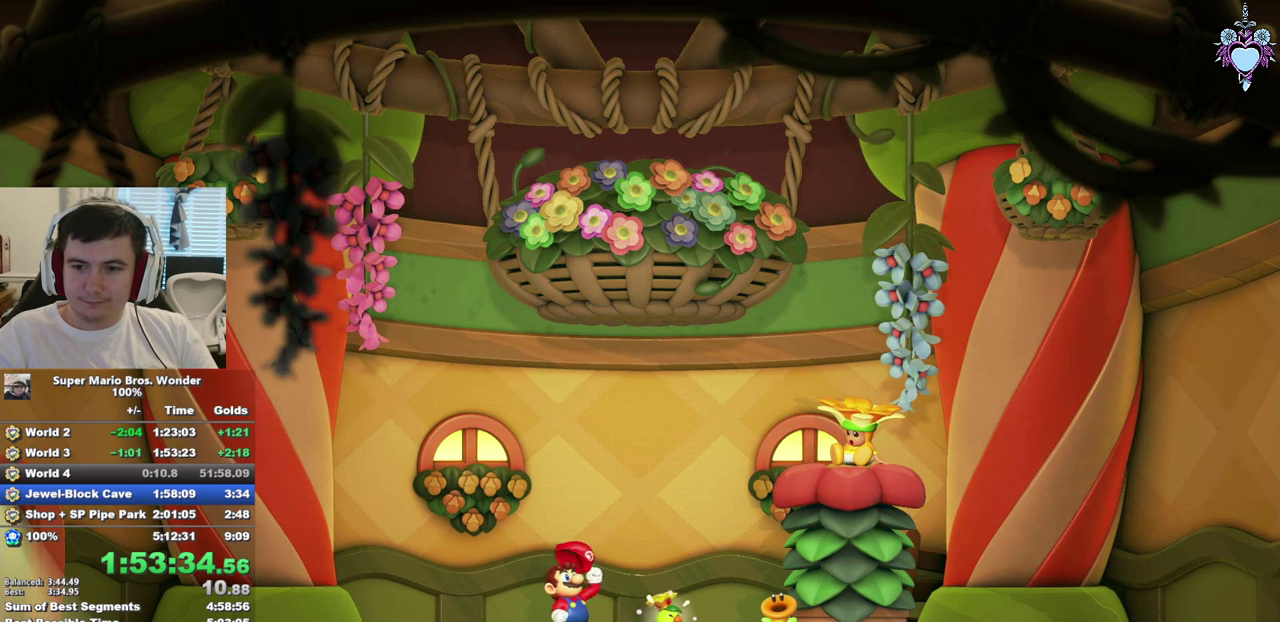
{"buttons": [], "left_stick": "center", "right_stick": "center", "events": [[83, "CIRCLE", "down"], [216, "CIRCLE", "up"], [316, "CIRCLE", "down"], [416, "CIRCLE", "up"]]}
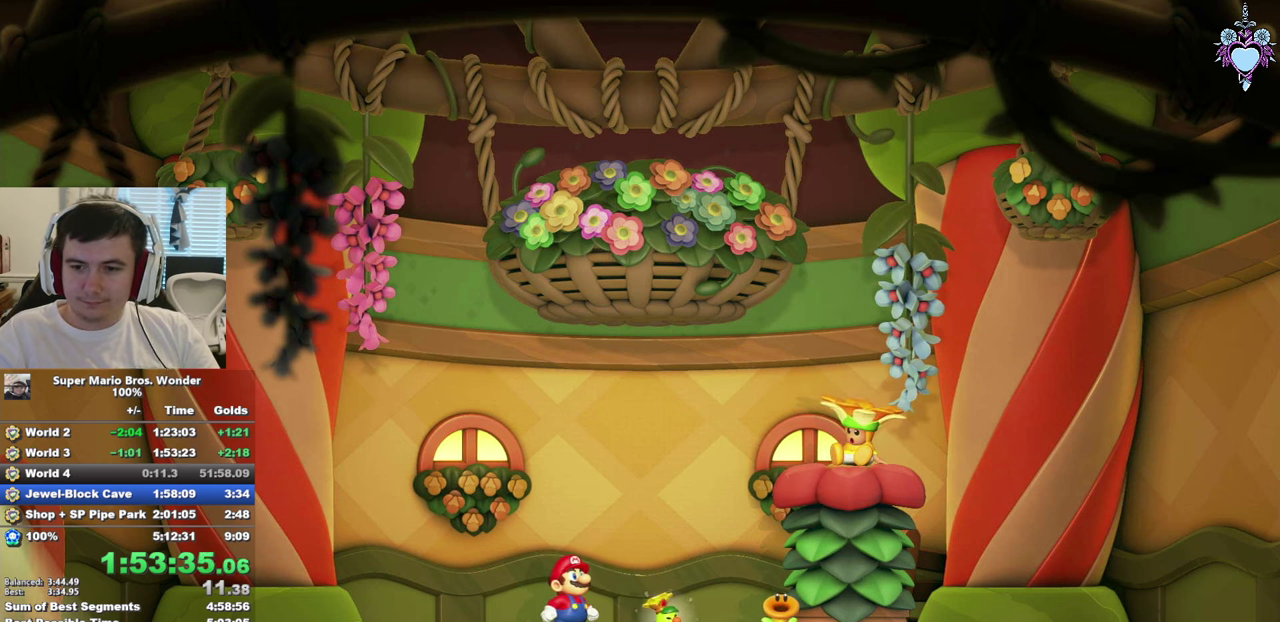
{"buttons": [], "left_stick": "center", "right_stick": "center", "events": [[16, "CIRCLE", "down"], [116, "CIRCLE", "up"], [200, "CIRCLE", "down"], [316, "CIRCLE", "up"], [366, "CIRCLE", "down"], [483, "CIRCLE", "up"]]}
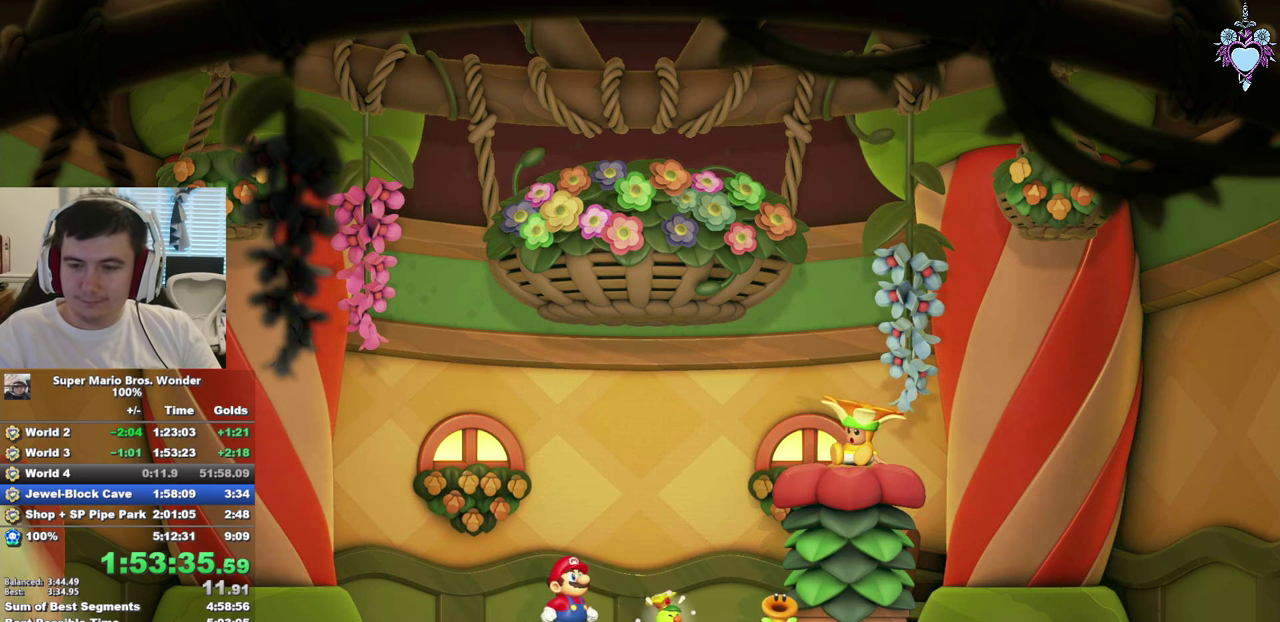
{"buttons": ["CROSS", "CIRCLE"], "left_stick": "center", "right_stick": "center", "events": [[66, "CIRCLE", "down"], [166, "CIRCLE", "up"], [250, "CIRCLE", "down"], [250, "CROSS", "down"], [350, "CIRCLE", "up"], [383, "CROSS", "up"], [450, "CROSS", "down"], [466, "CIRCLE", "down"]]}
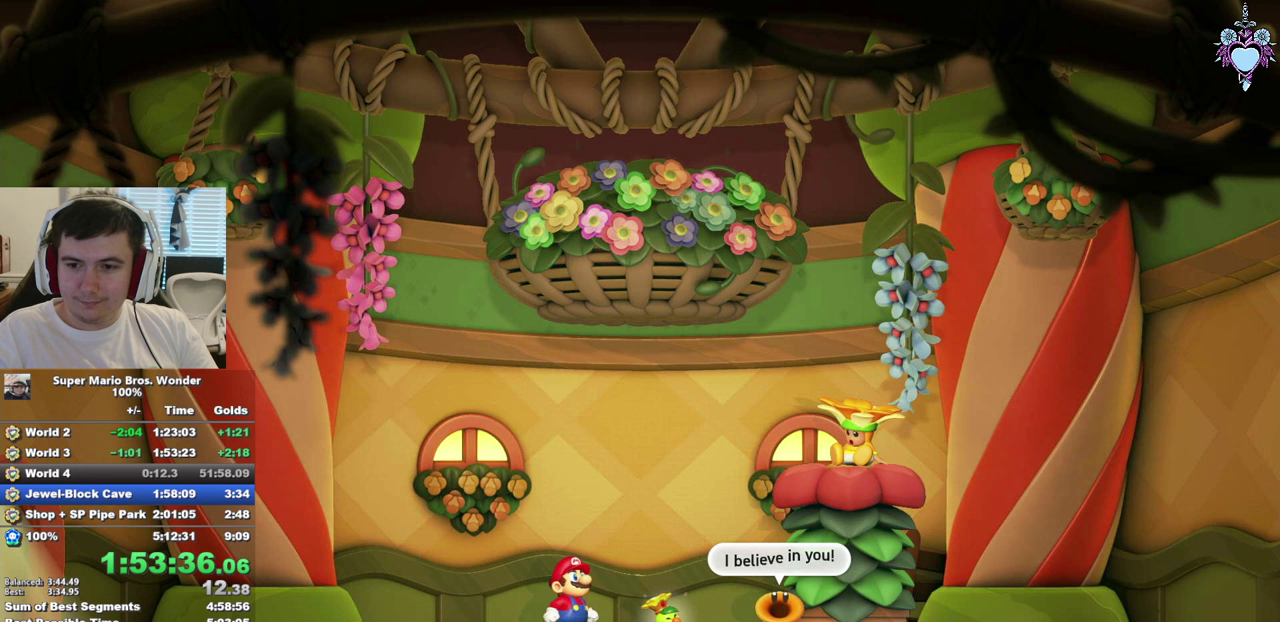
{"buttons": ["CIRCLE"], "left_stick": "center", "right_stick": "center", "events": [[17, "CROSS", "up"], [50, "CIRCLE", "up"], [133, "CIRCLE", "down"], [250, "CIRCLE", "up"], [333, "CIRCLE", "down"], [433, "CIRCLE", "up"], [500, "CIRCLE", "down"]]}
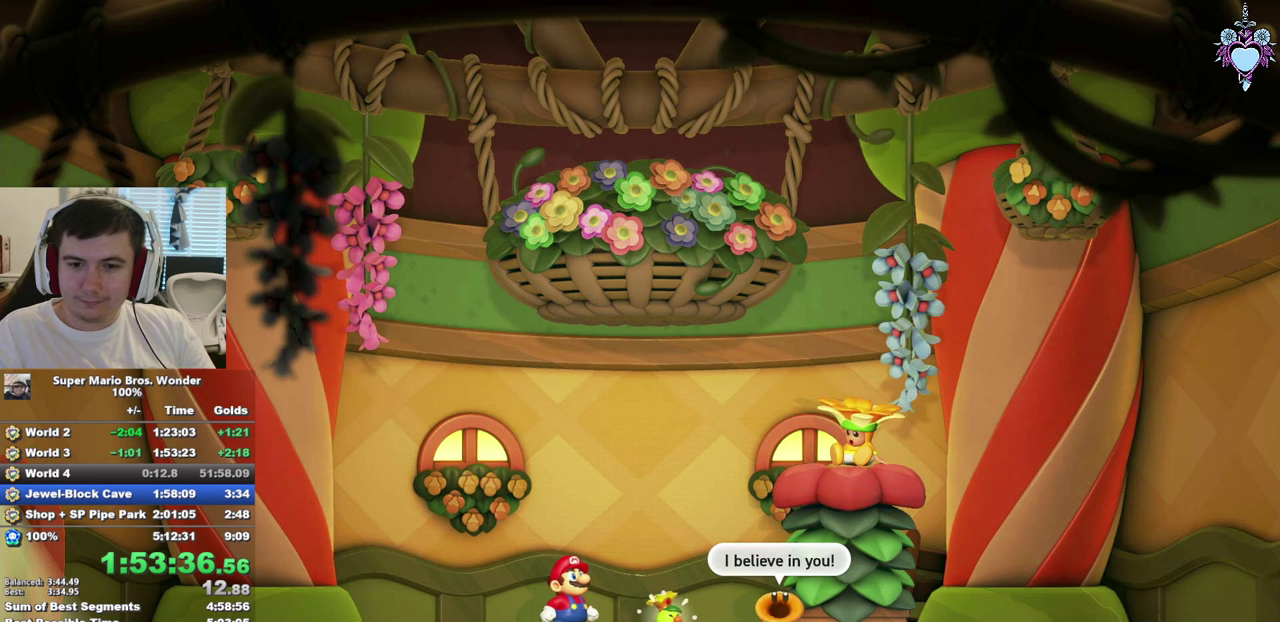
{"buttons": ["CIRCLE"], "left_stick": "center", "right_stick": "center", "events": [[83, "CIRCLE", "up"], [200, "CIRCLE", "down"], [250, "CIRCLE", "up"], [333, "CIRCLE", "down"], [433, "CIRCLE", "up"], [483, "CIRCLE", "down"]]}
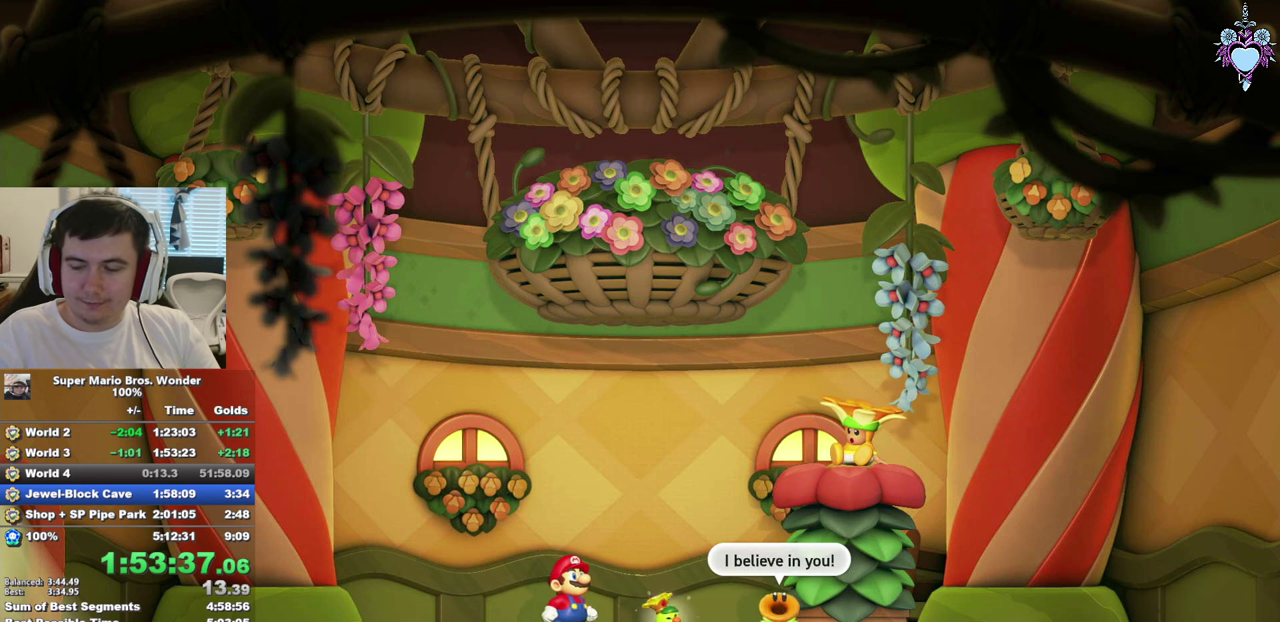
{"buttons": [], "left_stick": "center", "right_stick": "center", "events": [[117, "CIRCLE", "up"]]}